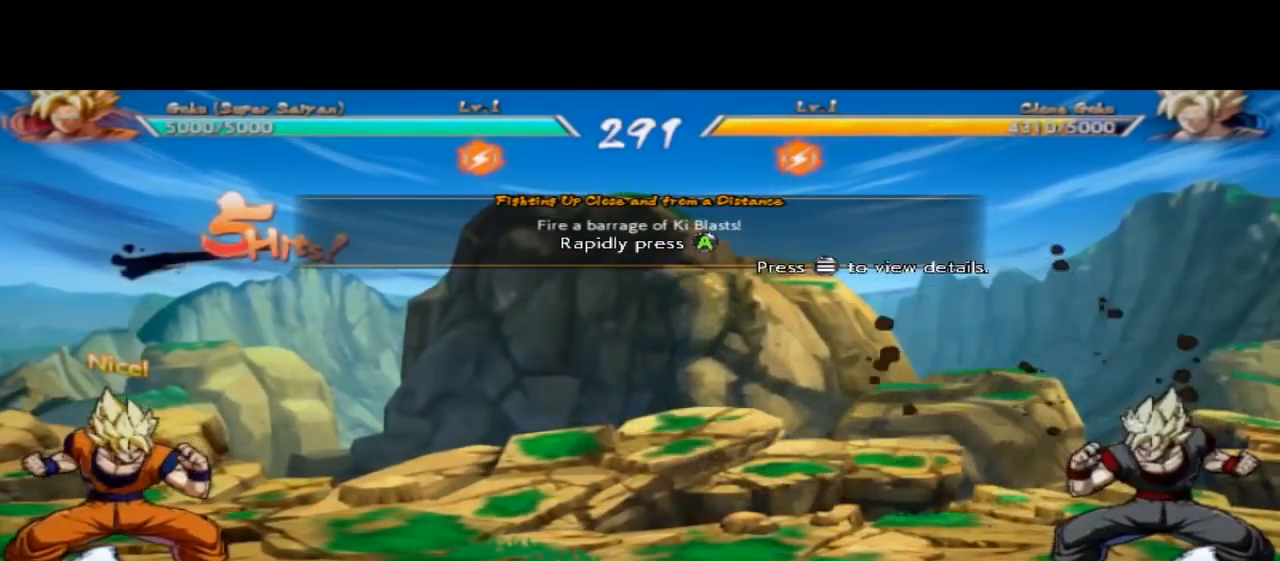
Gameplay with a controller (Xbox layout); each line is a JSON object with the inputs held at the frame after it. "events" lists button and stick changes between this image and that frame as [ms after this image, input, new state], when the widget could be followed in between. Not read: L2 L3 R2 R3 right_stick.
{"buttons": [], "left_stick": "center", "events": []}
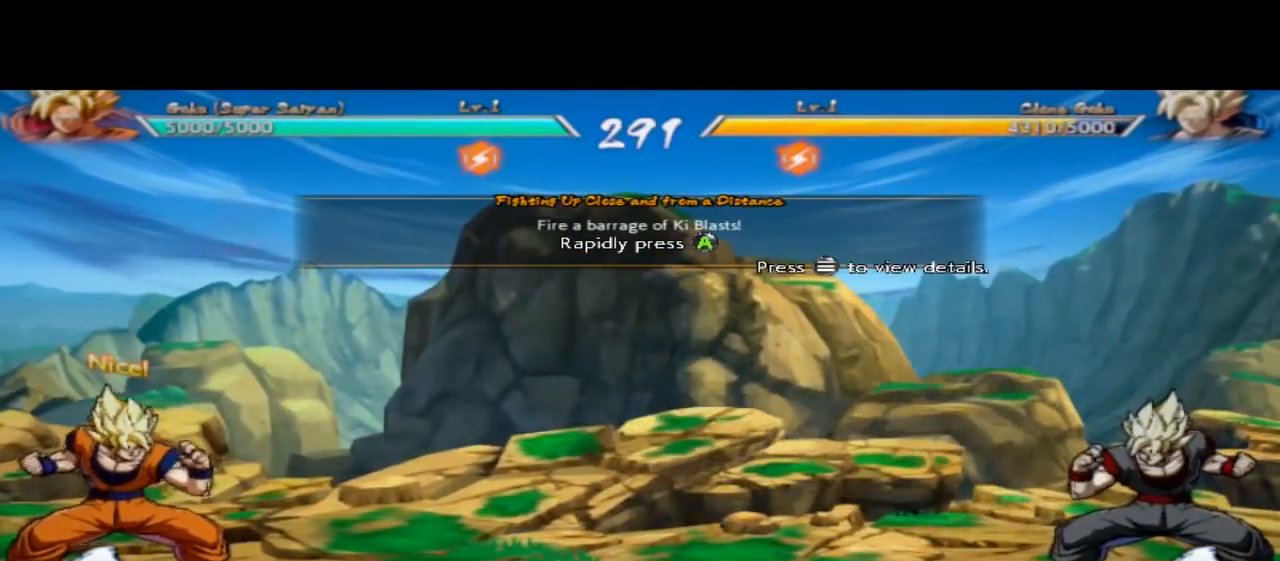
{"buttons": [], "left_stick": "center", "events": [[67, "A", "down"], [167, "A", "up"], [267, "A", "down"], [367, "A", "up"], [433, "A", "down"], [500, "A", "up"]]}
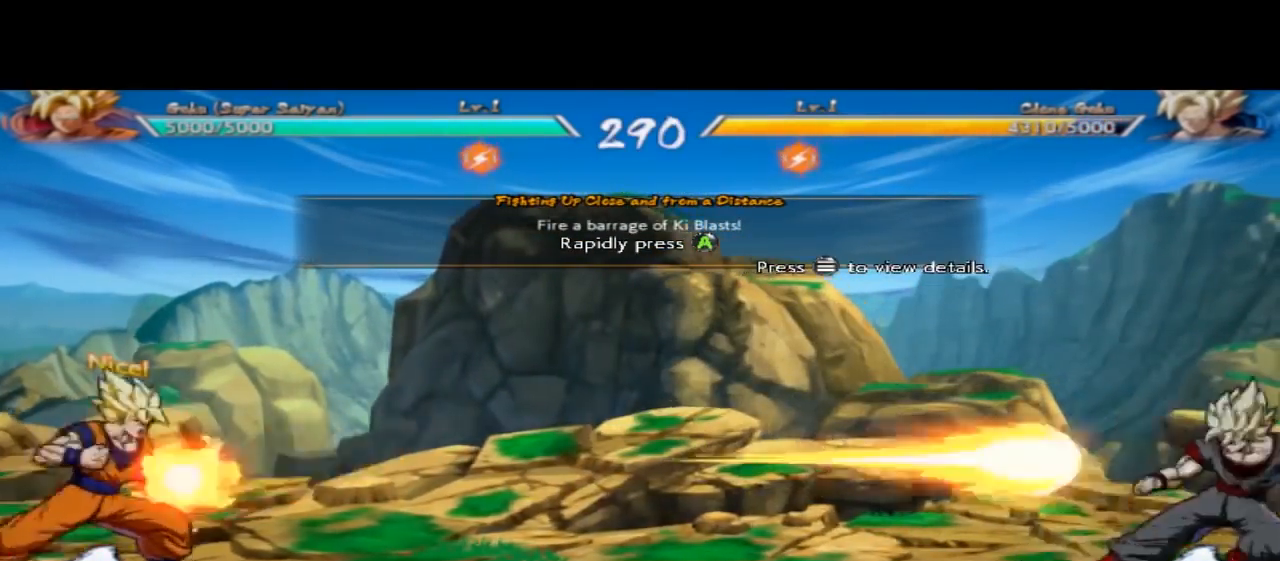
{"buttons": [], "left_stick": "center", "events": [[100, "A", "down"], [167, "A", "up"], [233, "A", "down"], [300, "A", "up"], [400, "A", "down"], [500, "A", "up"]]}
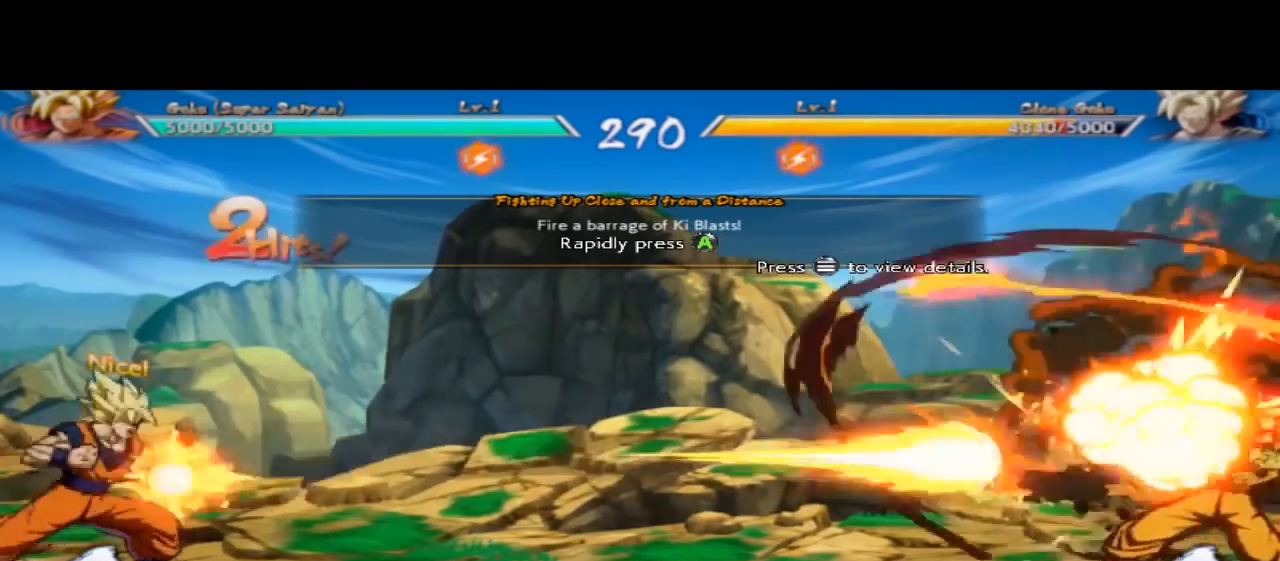
{"buttons": [], "left_stick": "center", "events": [[67, "A", "down"], [167, "A", "up"], [233, "A", "down"], [333, "A", "up"], [400, "A", "down"], [500, "A", "up"]]}
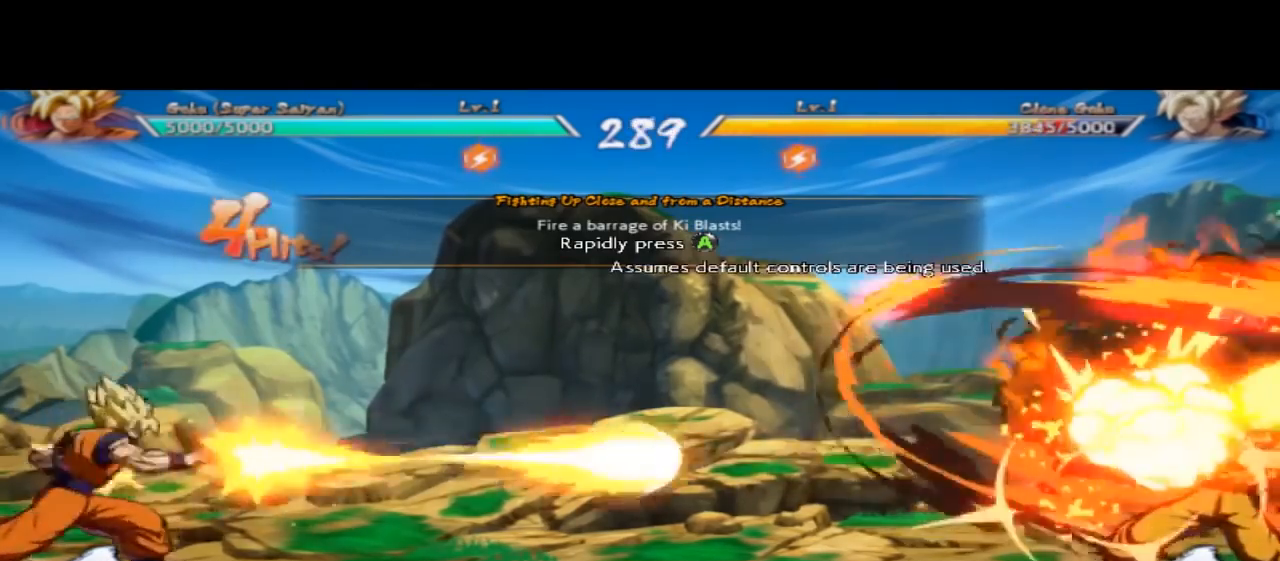
{"buttons": ["A"], "left_stick": "center", "events": [[67, "A", "down"], [200, "A", "up"], [267, "A", "down"]]}
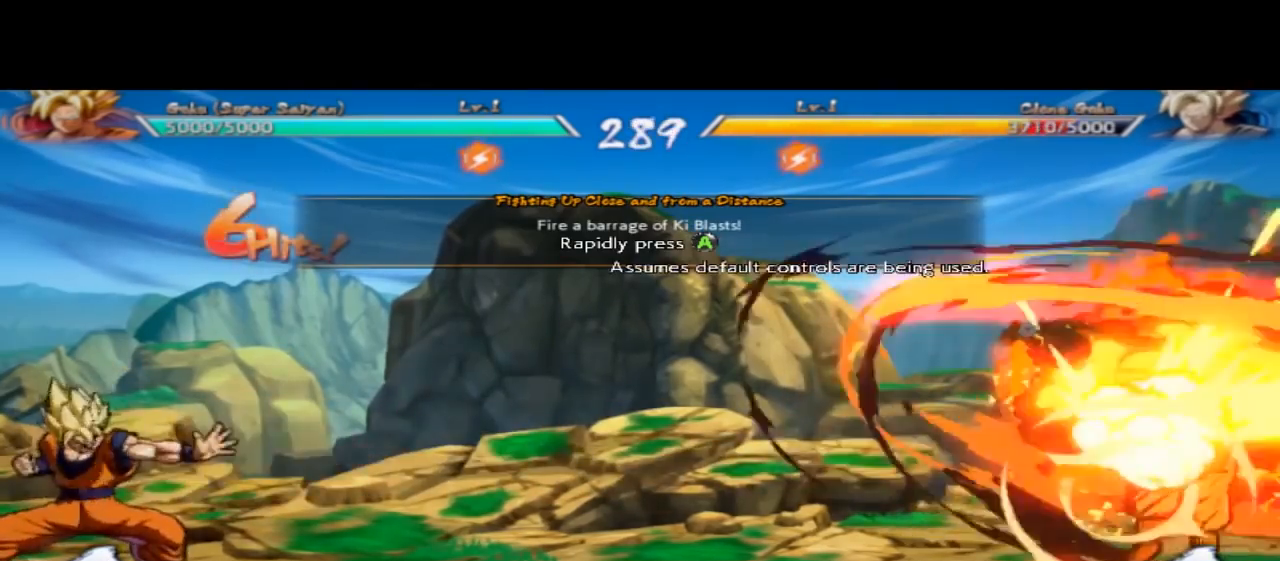
{"buttons": ["A"], "left_stick": "center", "events": [[33, "A", "up"], [267, "A", "down"], [400, "A", "up"], [467, "A", "down"]]}
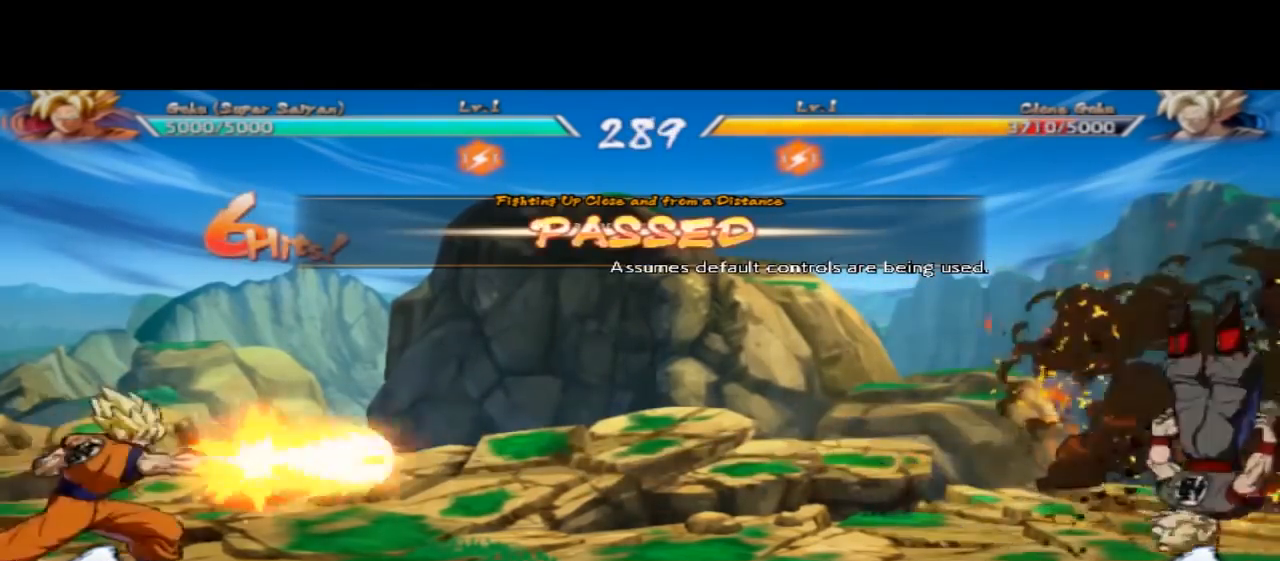
{"buttons": [], "left_stick": "center", "events": [[33, "A", "up"]]}
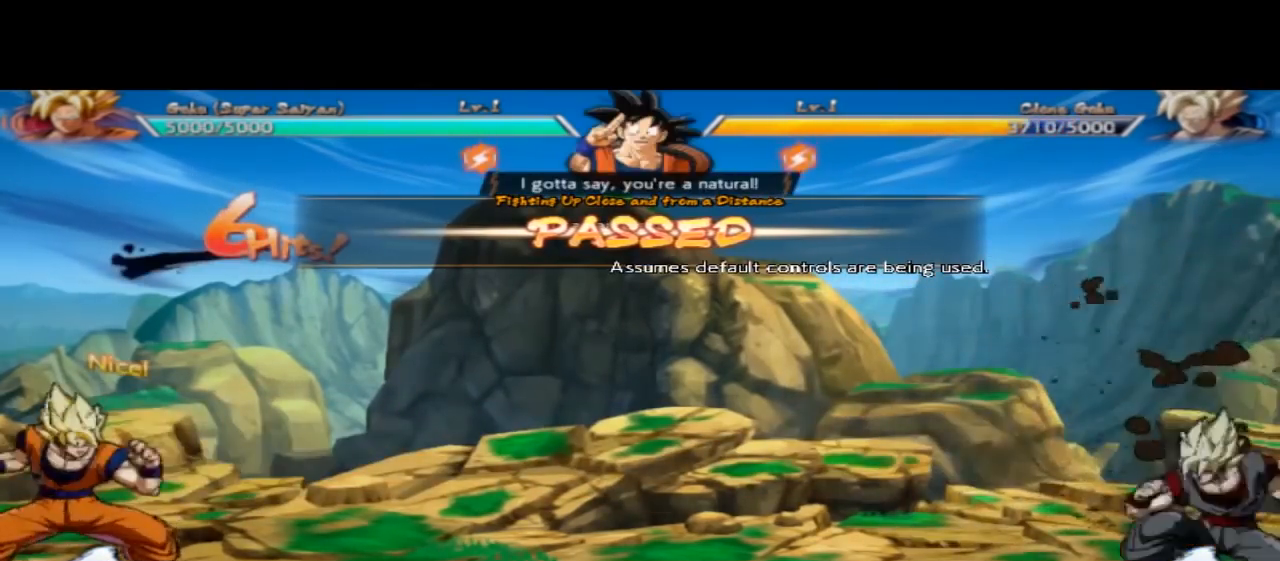
{"buttons": [], "left_stick": "right", "events": [[367, "left_stick", "right"]]}
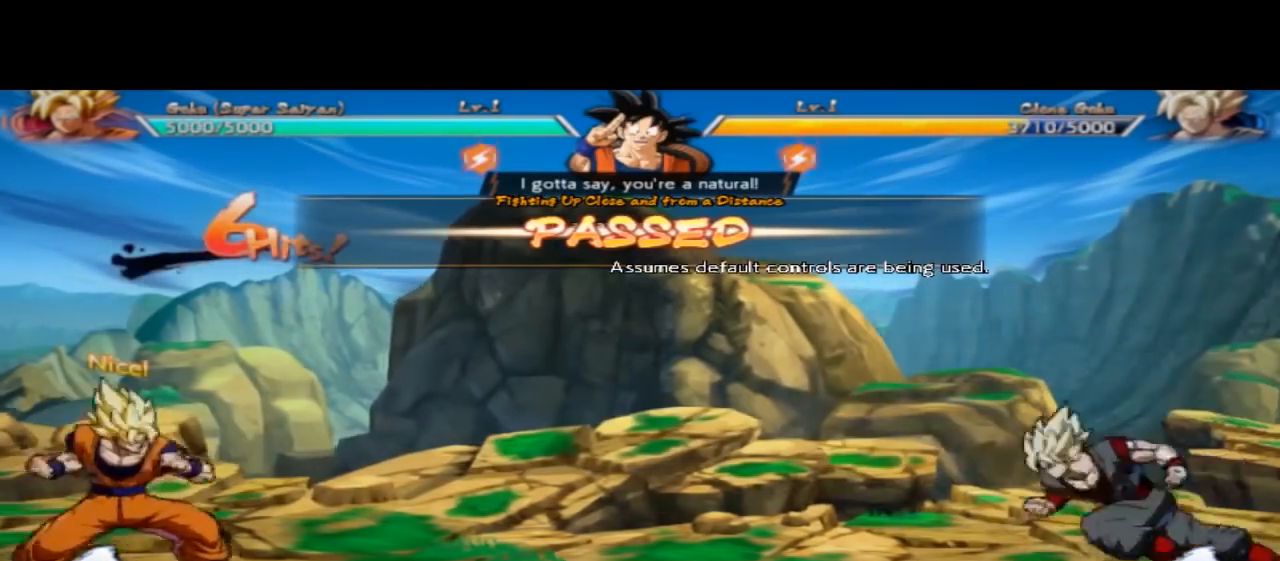
{"buttons": [], "left_stick": "center", "events": [[233, "left_stick", "center"]]}
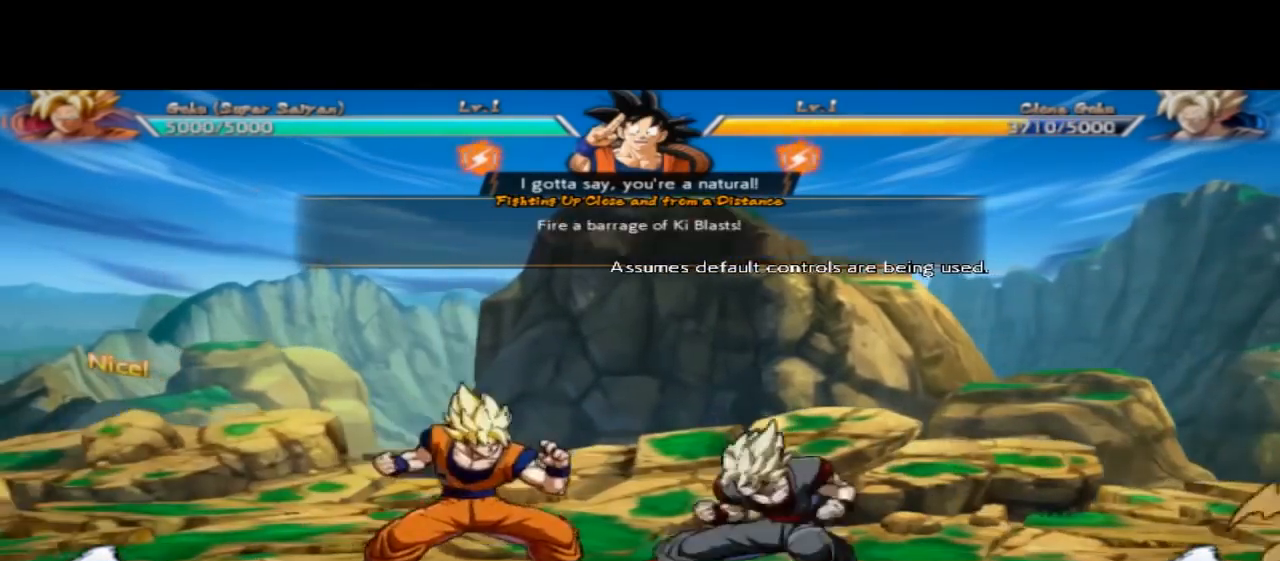
{"buttons": ["B", "Y"], "left_stick": "center", "events": [[100, "left_stick", "left"], [333, "left_stick", "center"], [367, "B", "down"], [367, "Y", "down"]]}
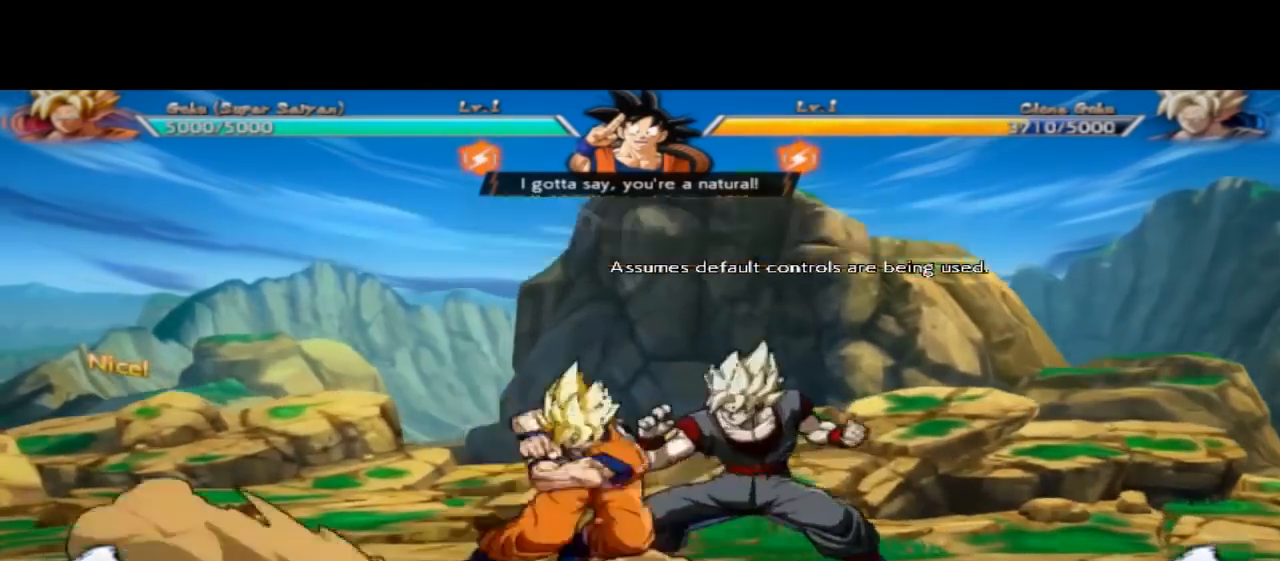
{"buttons": ["B", "Y"], "left_stick": "center", "events": []}
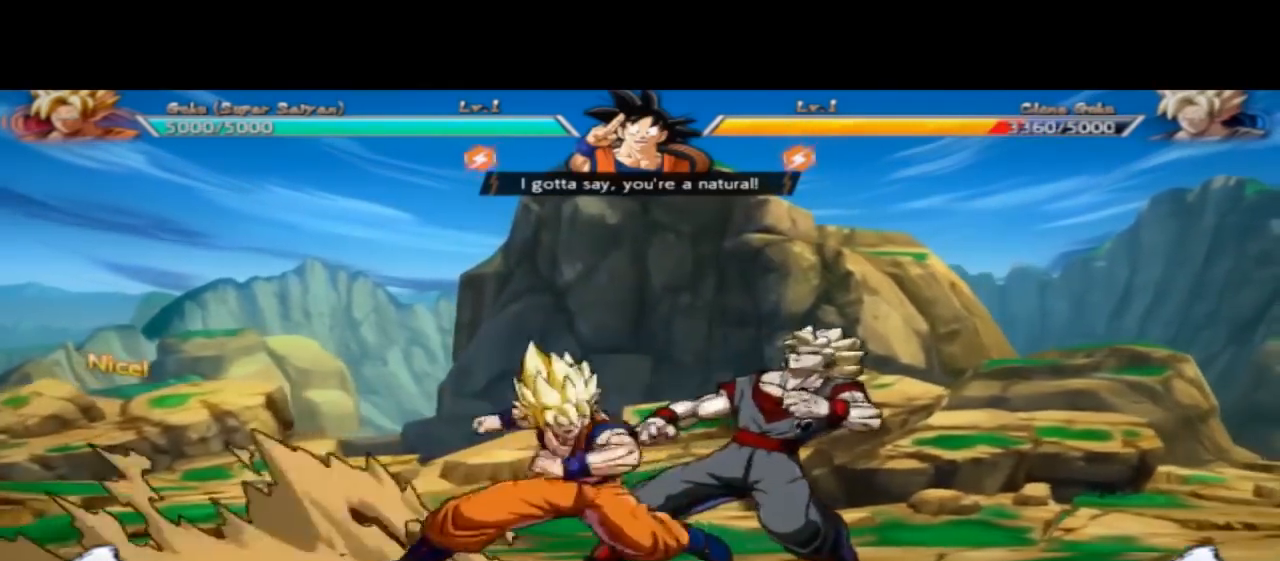
{"buttons": ["B", "Y"], "left_stick": "center", "events": [[100, "Y", "up"], [133, "B", "up"], [233, "B", "down"], [233, "Y", "down"]]}
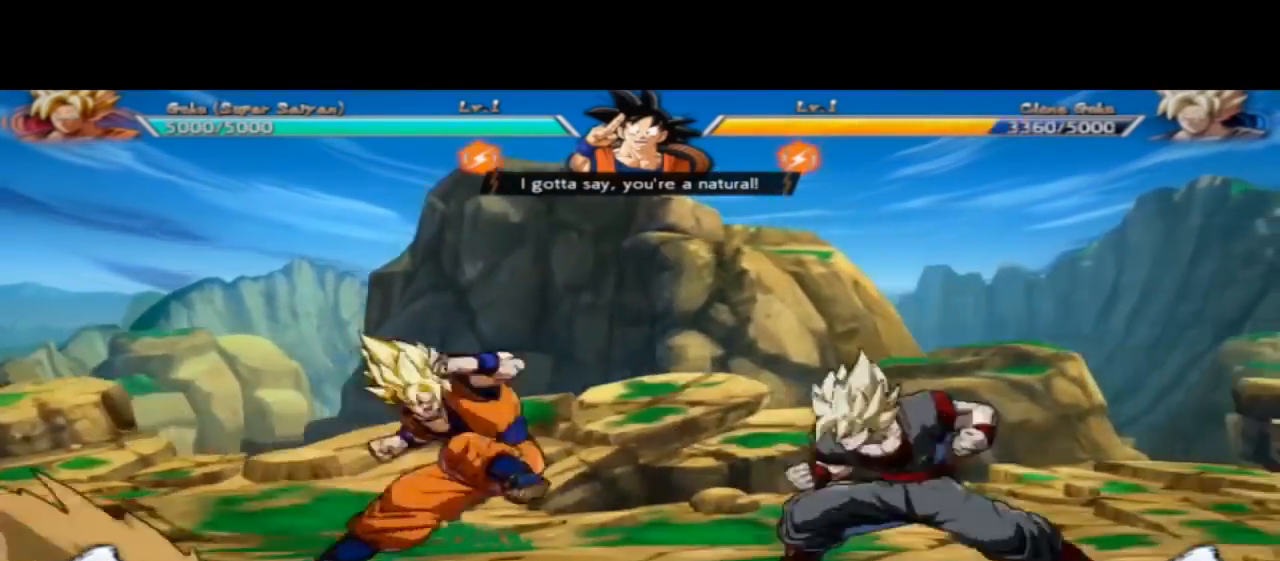
{"buttons": ["B"], "left_stick": "center", "events": [[500, "Y", "up"]]}
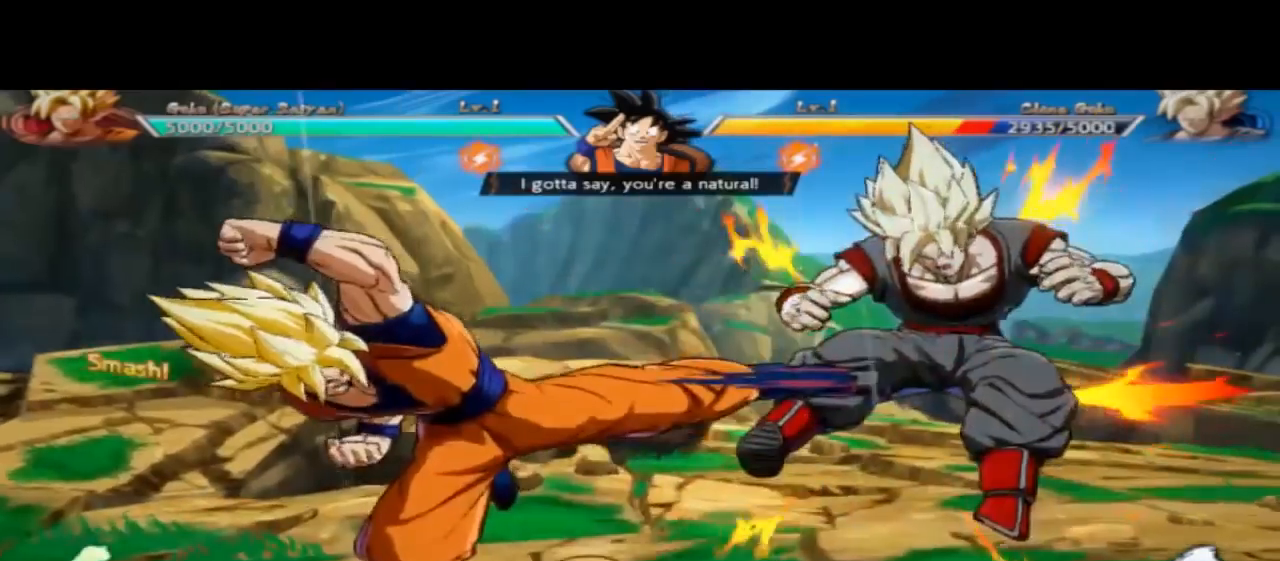
{"buttons": [], "left_stick": "center", "events": [[33, "B", "up"]]}
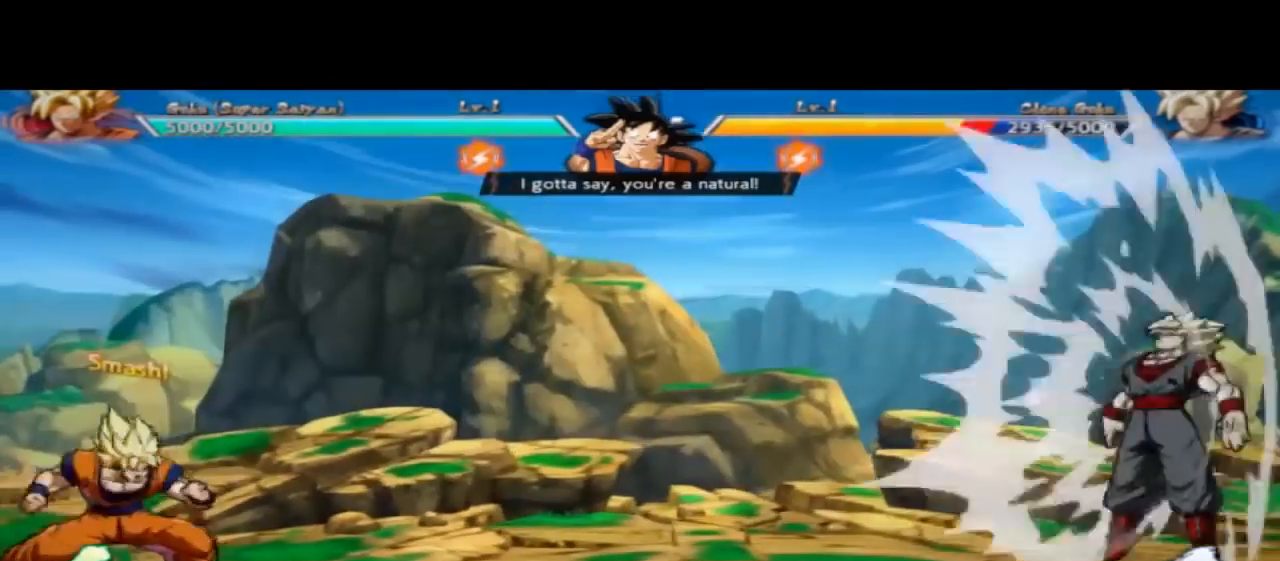
{"buttons": [], "left_stick": "center", "events": []}
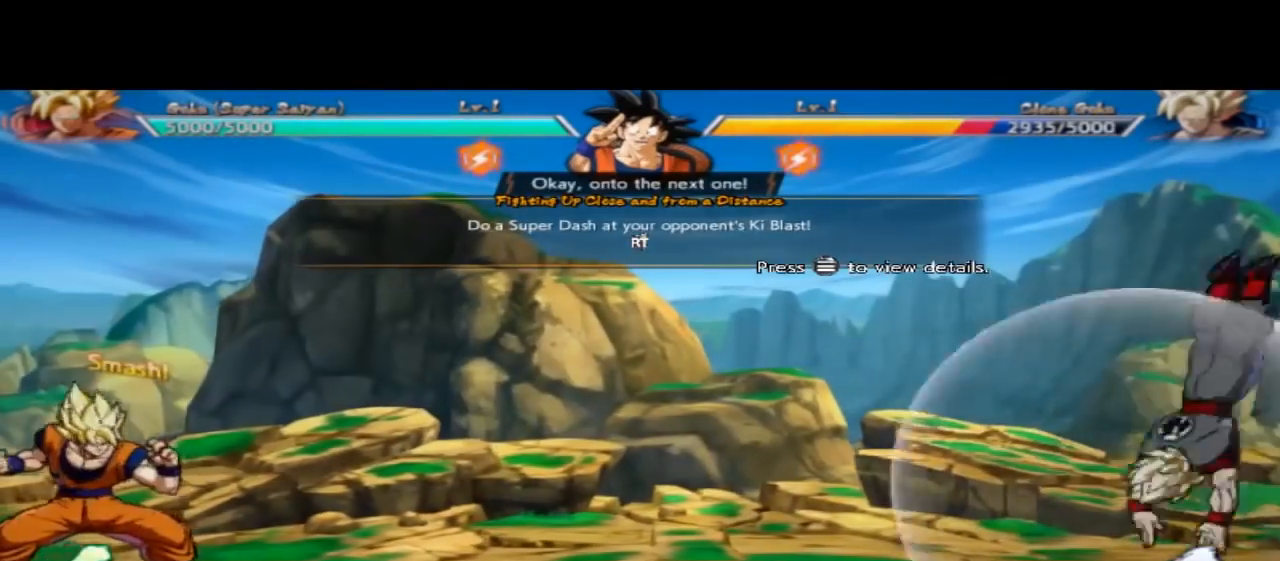
{"buttons": ["A", "X"], "left_stick": "center", "events": [[167, "A", "down"], [167, "X", "down"]]}
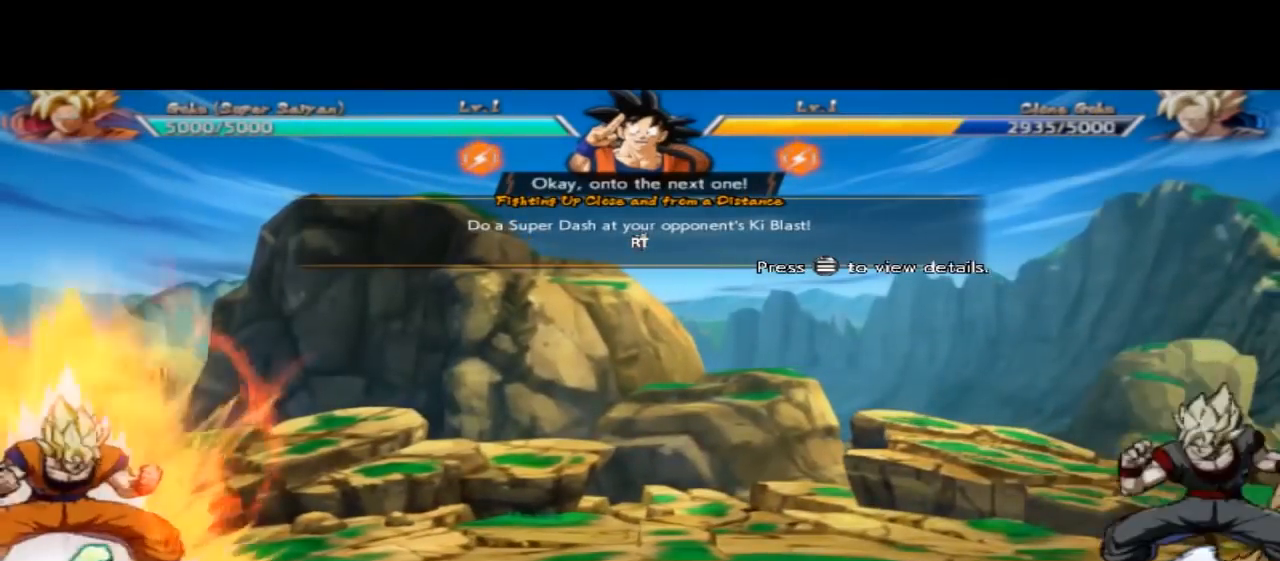
{"buttons": ["A", "X"], "left_stick": "center", "events": []}
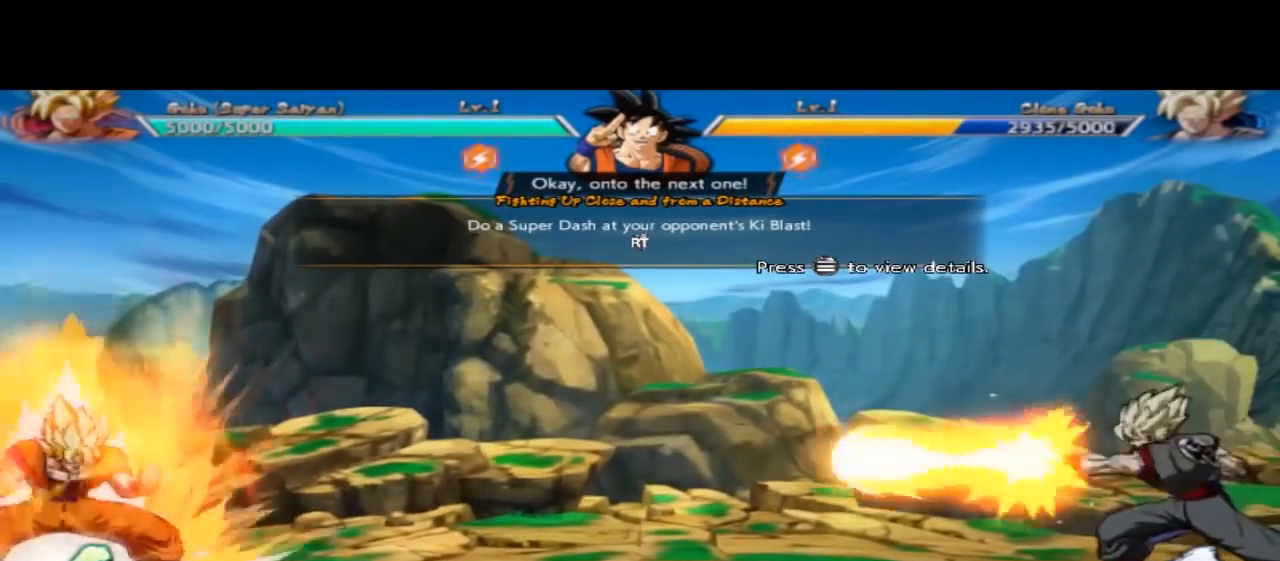
{"buttons": ["A", "X"], "left_stick": "center", "events": []}
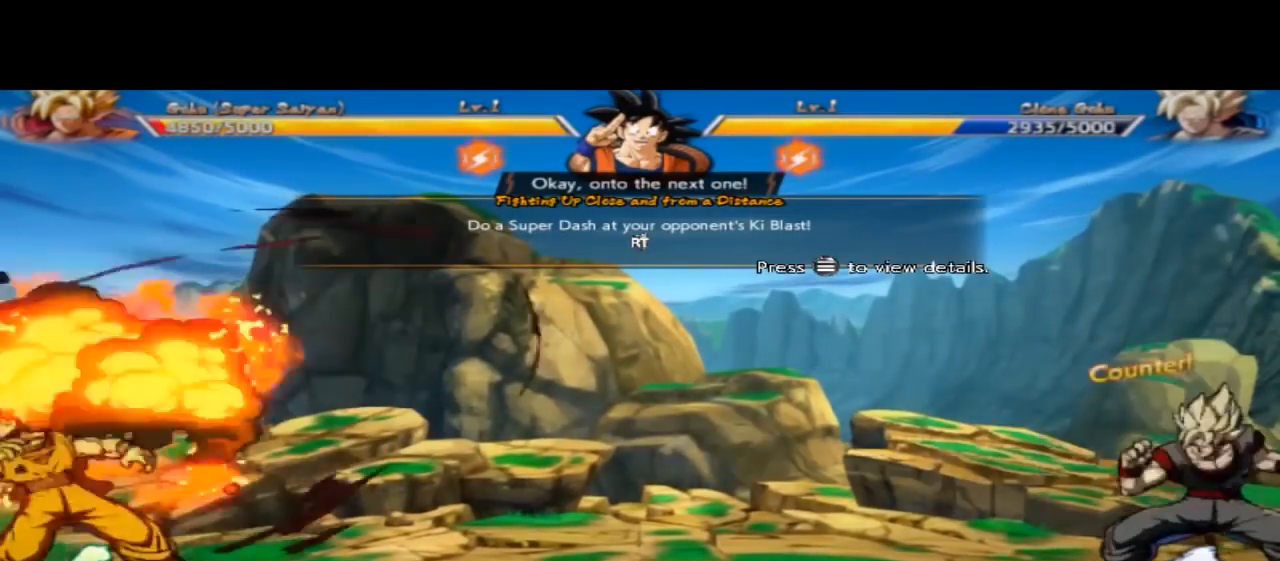
{"buttons": [], "left_stick": "left", "events": [[167, "A", "up"], [167, "X", "up"], [267, "left_stick", "left"]]}
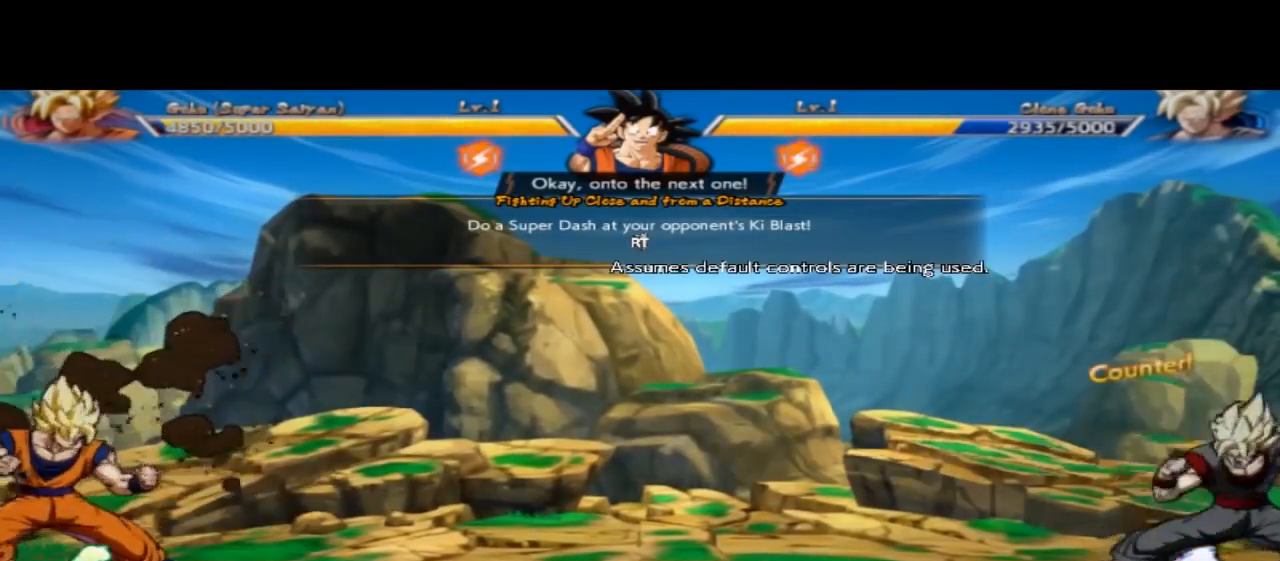
{"buttons": [], "left_stick": "center", "events": [[400, "left_stick", "center"]]}
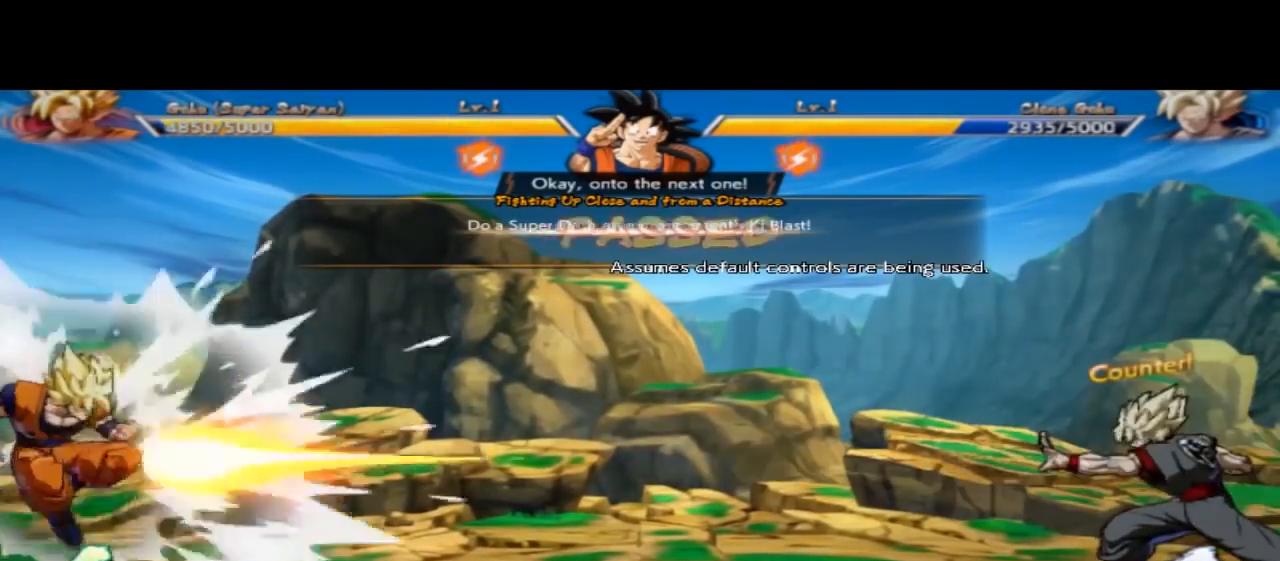
{"buttons": [], "left_stick": "center", "events": []}
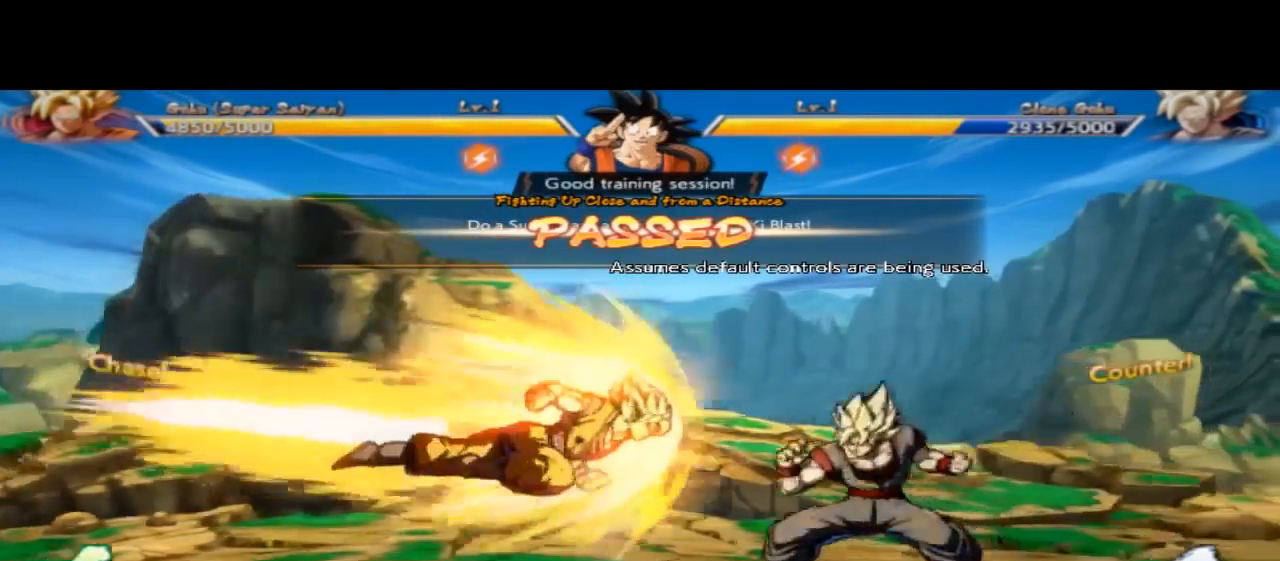
{"buttons": [], "left_stick": "center", "events": []}
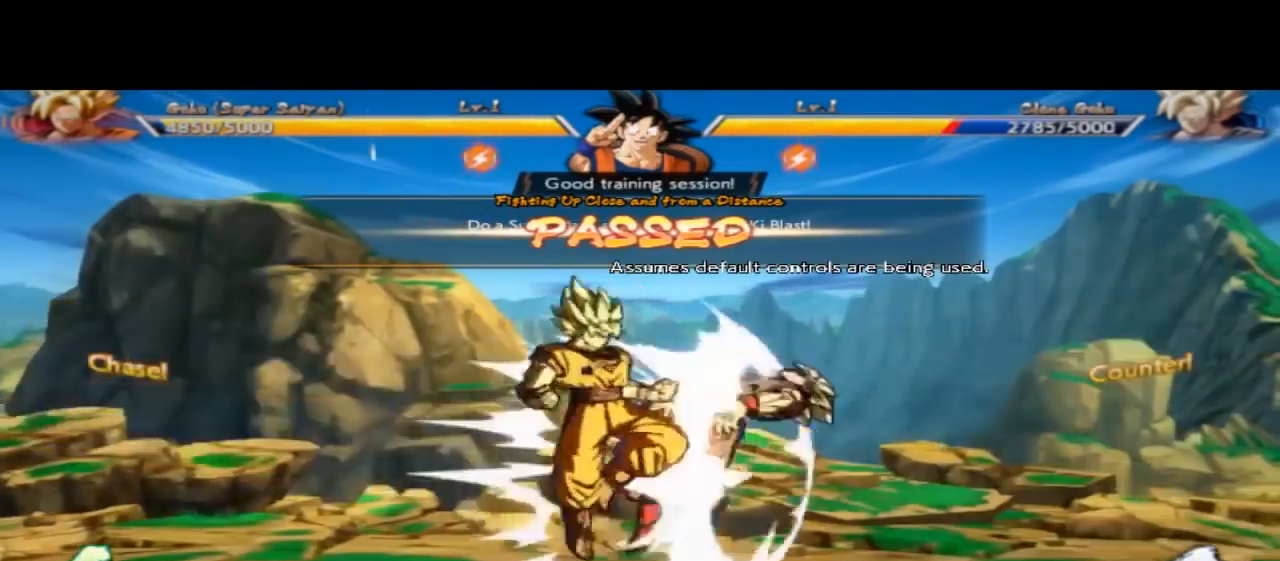
{"buttons": [], "left_stick": "left", "events": [[167, "left_stick", "left"]]}
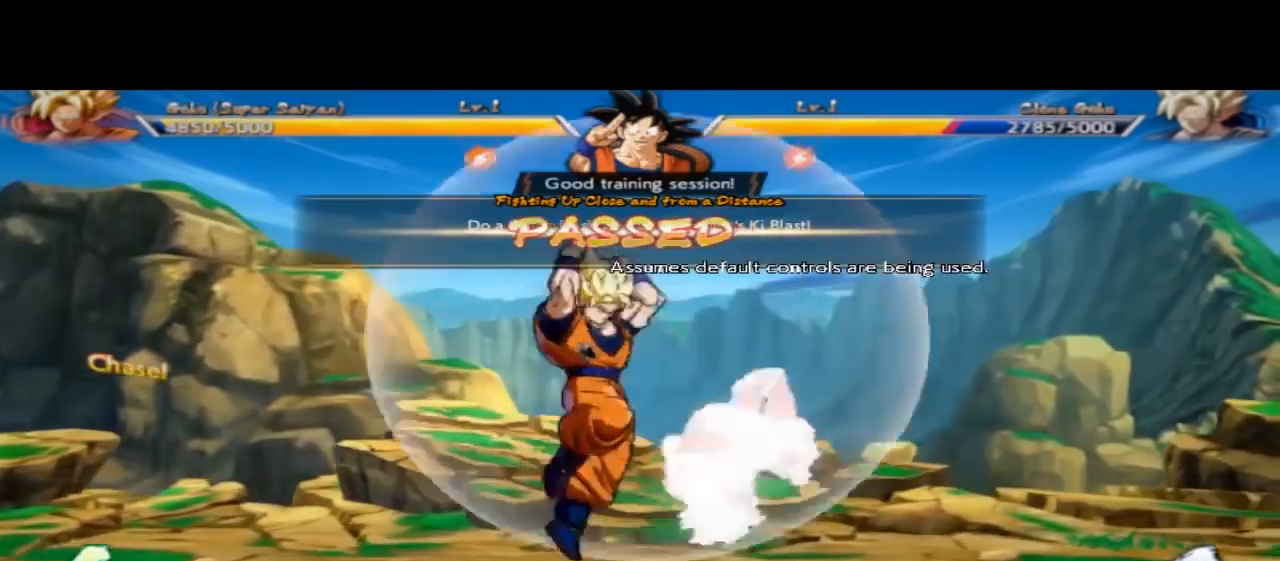
{"buttons": [], "left_stick": "left", "events": []}
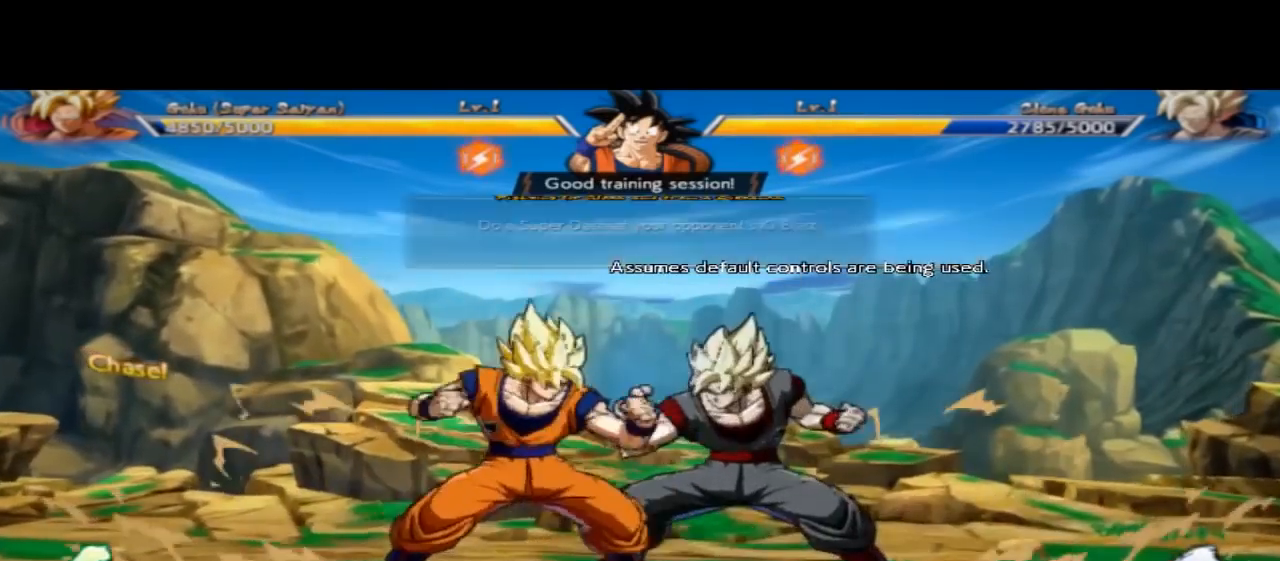
{"buttons": [], "left_stick": "left", "events": []}